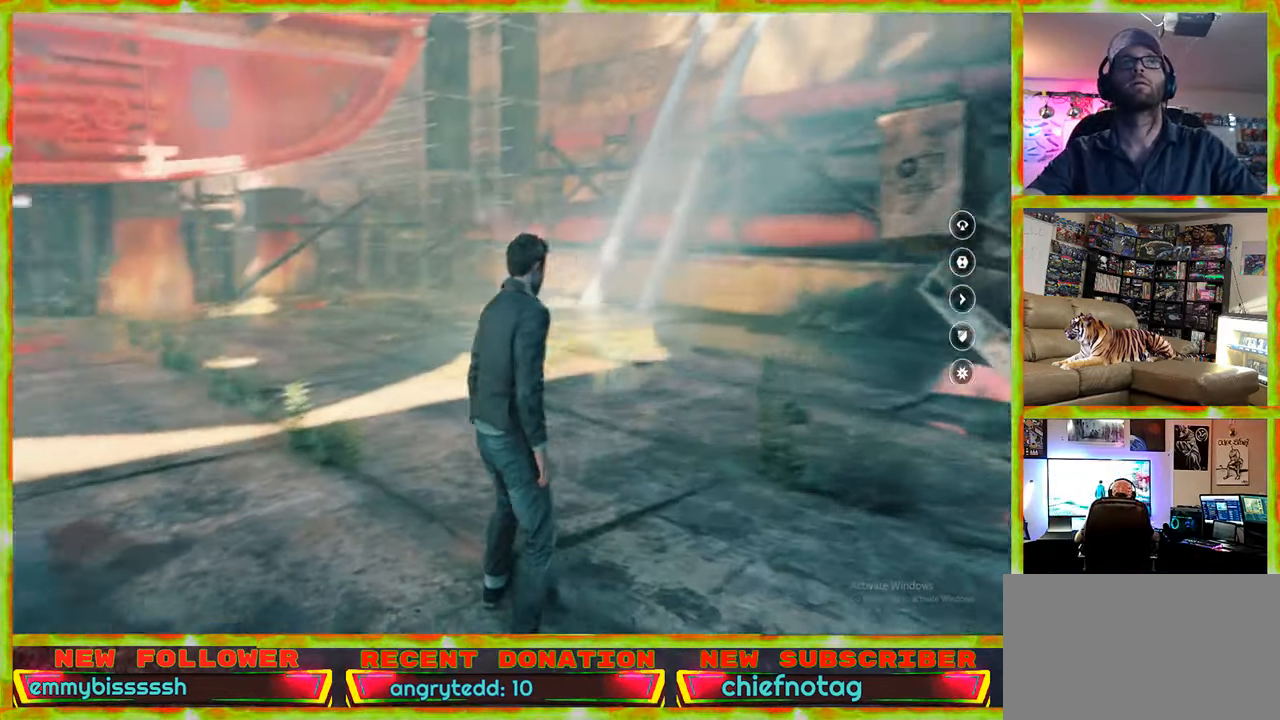
Gameplay with keyboard and mouse; each line is a JSON object with the keys and mouse buttons held at the frame after it. "events" lists presses ("down") and releases ("up") of "1", "2", "3", "4", "5", "a", "alt", "c", "caps_lock", "ctrl", "d", "e", "f", "g", "q", "r", "s", "shift", "space", "t", "tab", "v", "w", "x", "z", "mouse_left", "mouse_wheel" and "mouse_right" between this image and that frame as [ms after this image, input, new state], when the widget could be followed in between. "mouse_left", "mouse_wheel", "mouse_right" = the "left", "wheel", "right" buttons of the "mouse" list. No other keys are recorded. "wheel" means that the mouse wheel is clicked or scrolled. Not read: mouse_move.
{"keys": ["v"], "mouse": [], "events": [[484, "v", "down"]]}
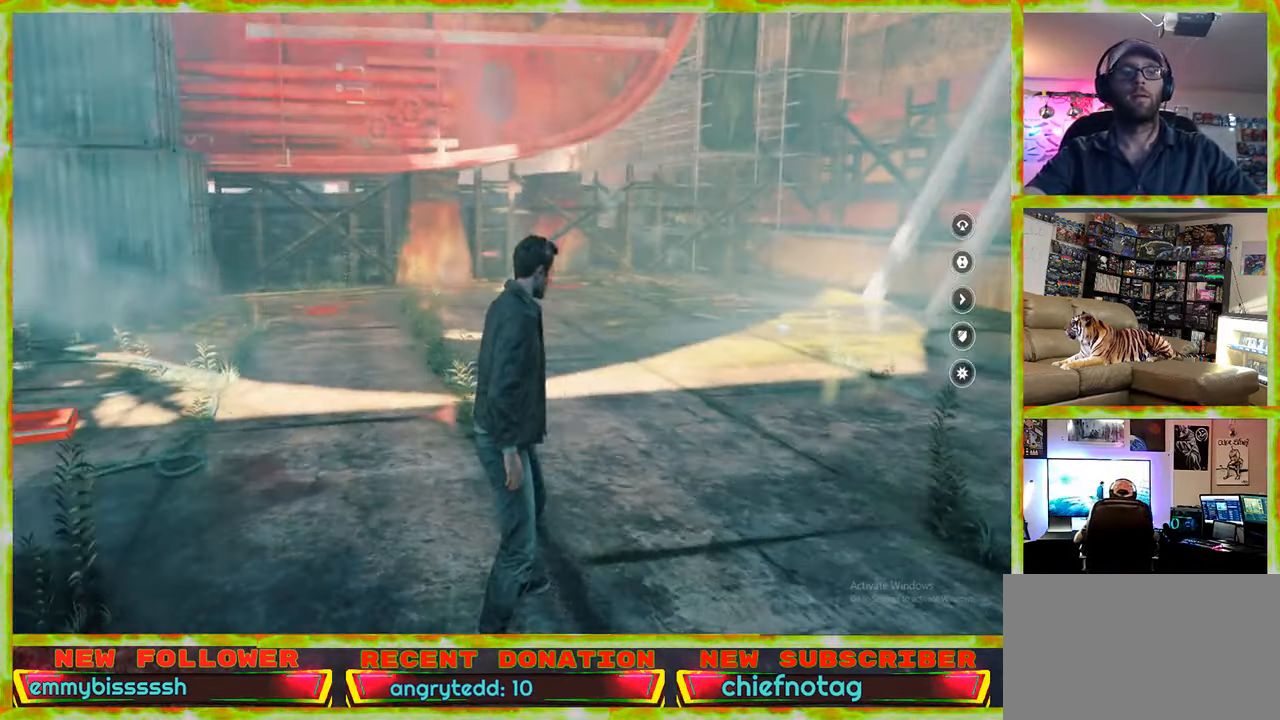
{"keys": [], "mouse": [], "events": [[84, "v", "up"]]}
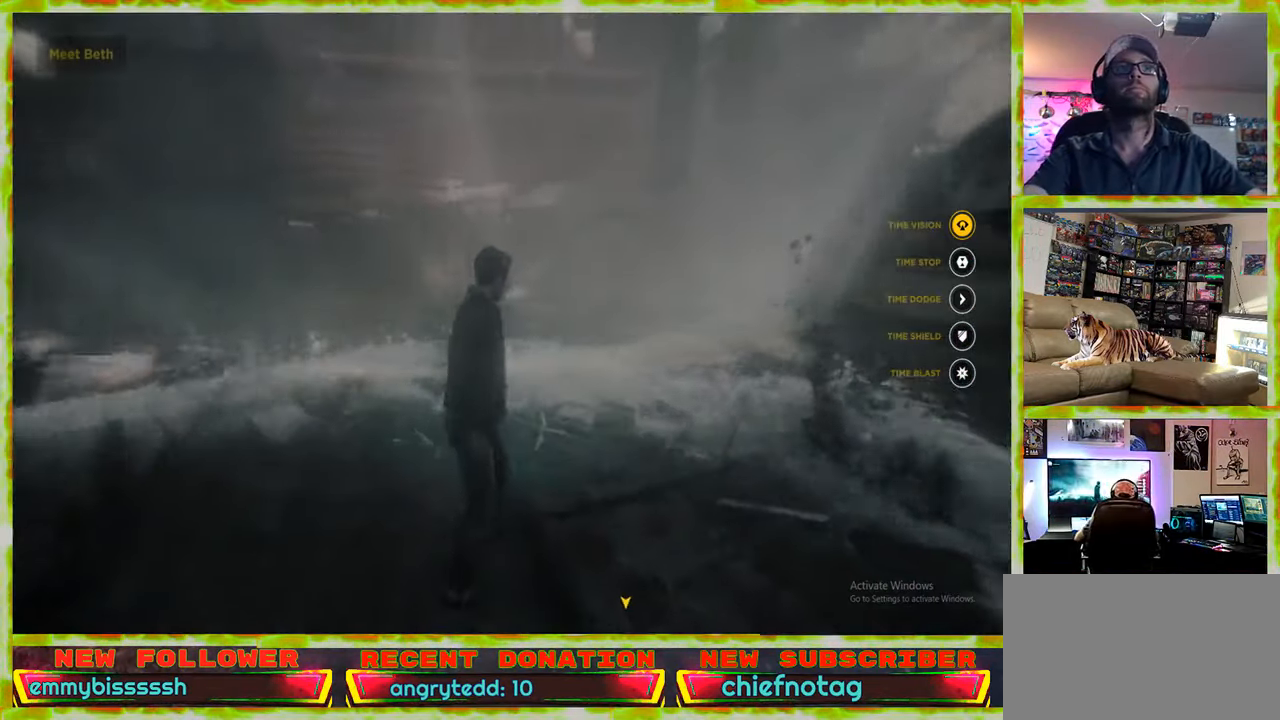
{"keys": [], "mouse": [], "events": [[334, "v", "down"], [467, "v", "up"]]}
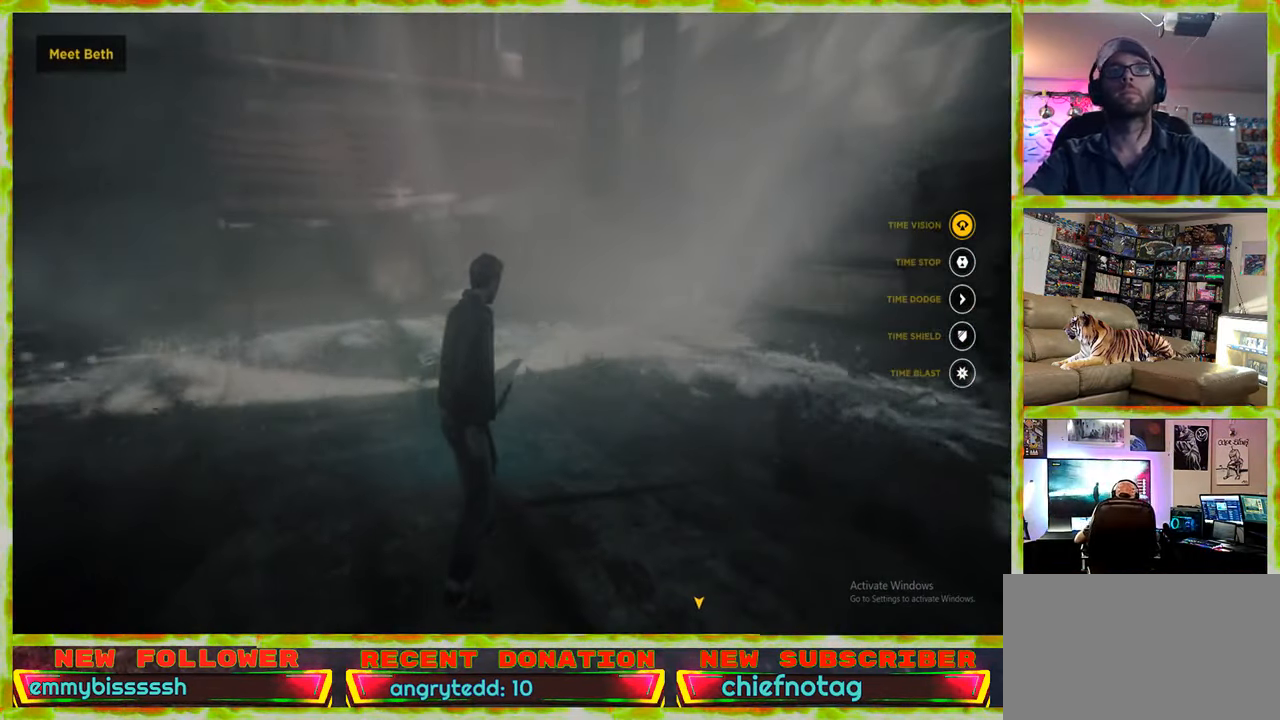
{"keys": ["a", "w"], "mouse": [], "events": [[300, "a", "down"], [434, "w", "down"]]}
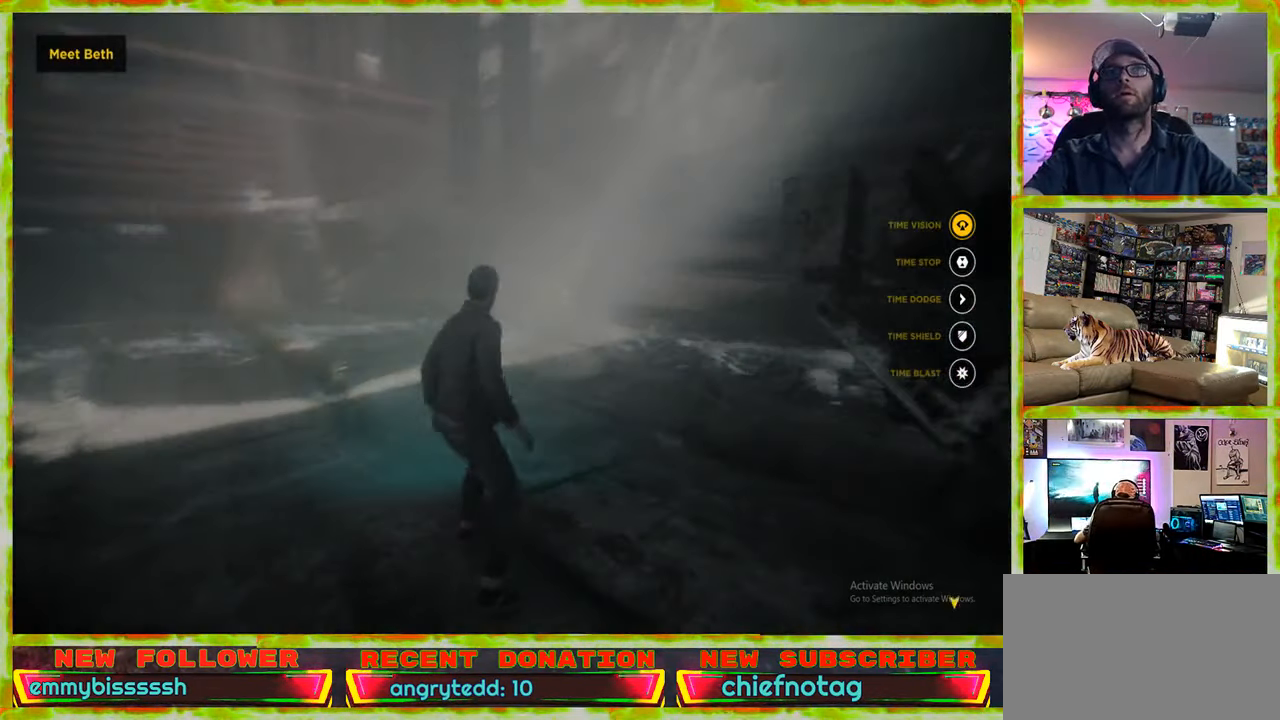
{"keys": ["a"], "mouse": [], "events": [[267, "w", "up"]]}
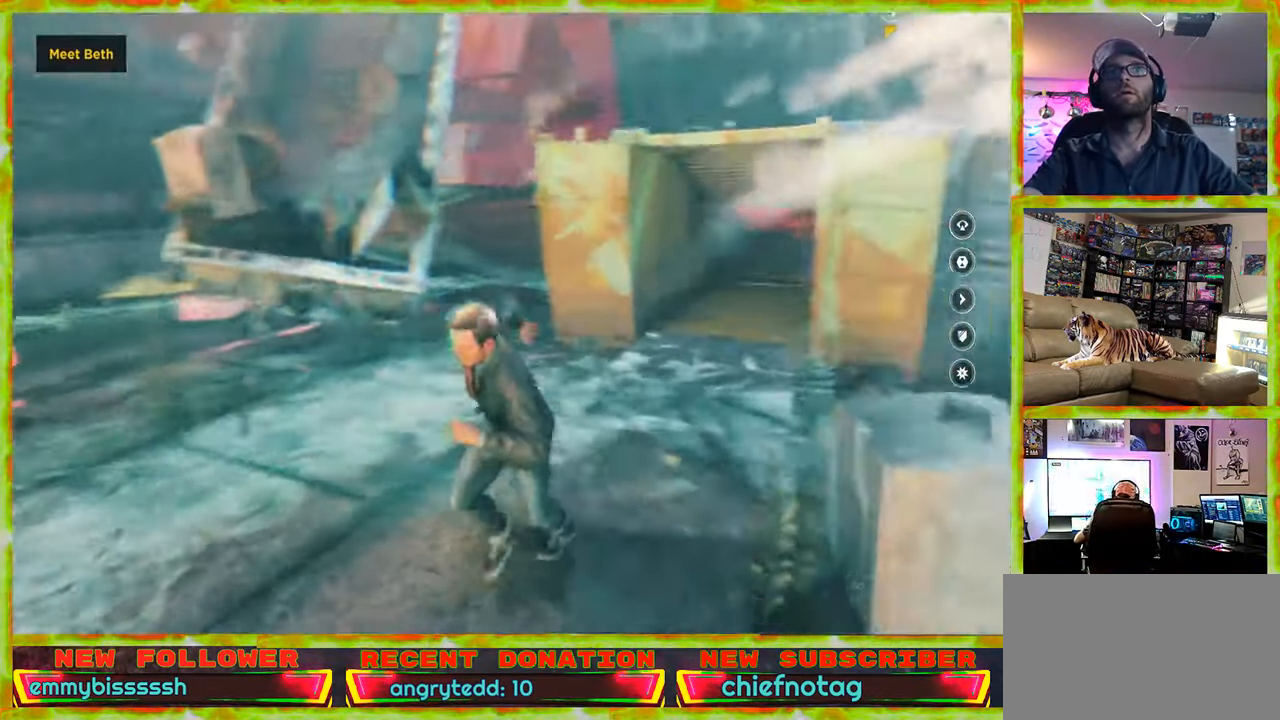
{"keys": ["w"], "mouse": [], "events": [[234, "w", "down"], [384, "a", "up"]]}
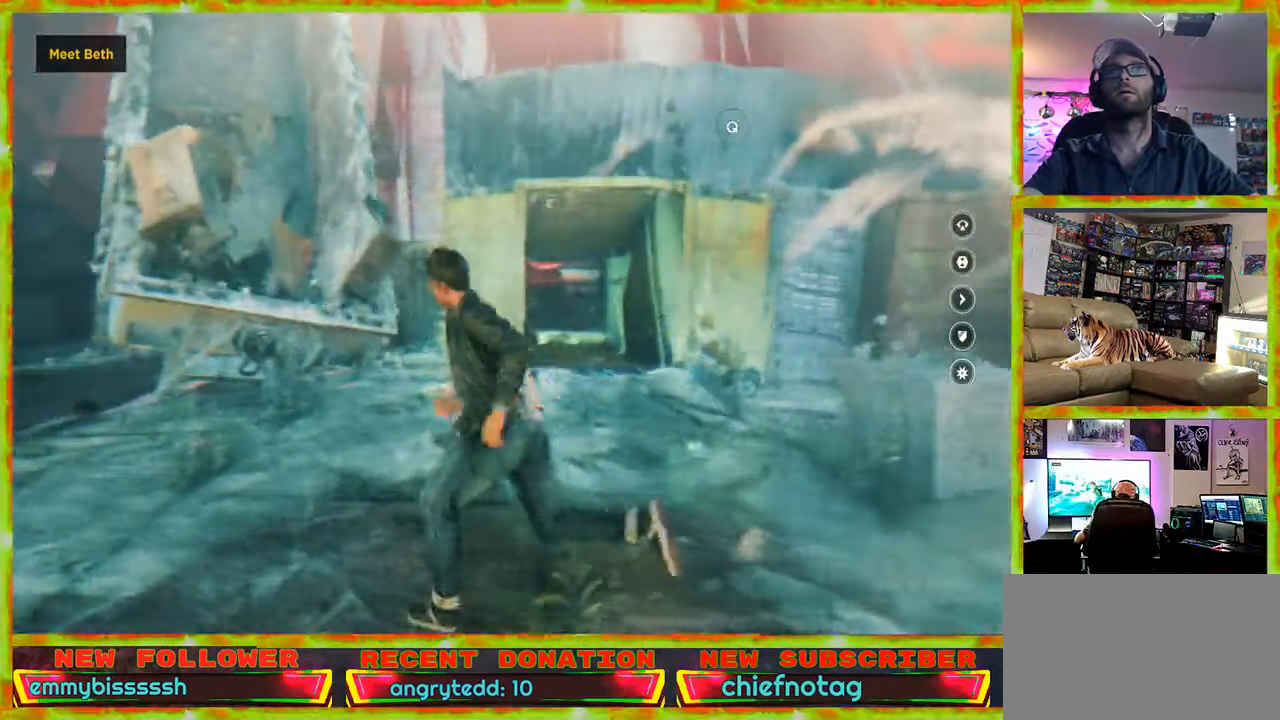
{"keys": ["d"], "mouse": [], "events": [[400, "d", "down"], [400, "w", "up"]]}
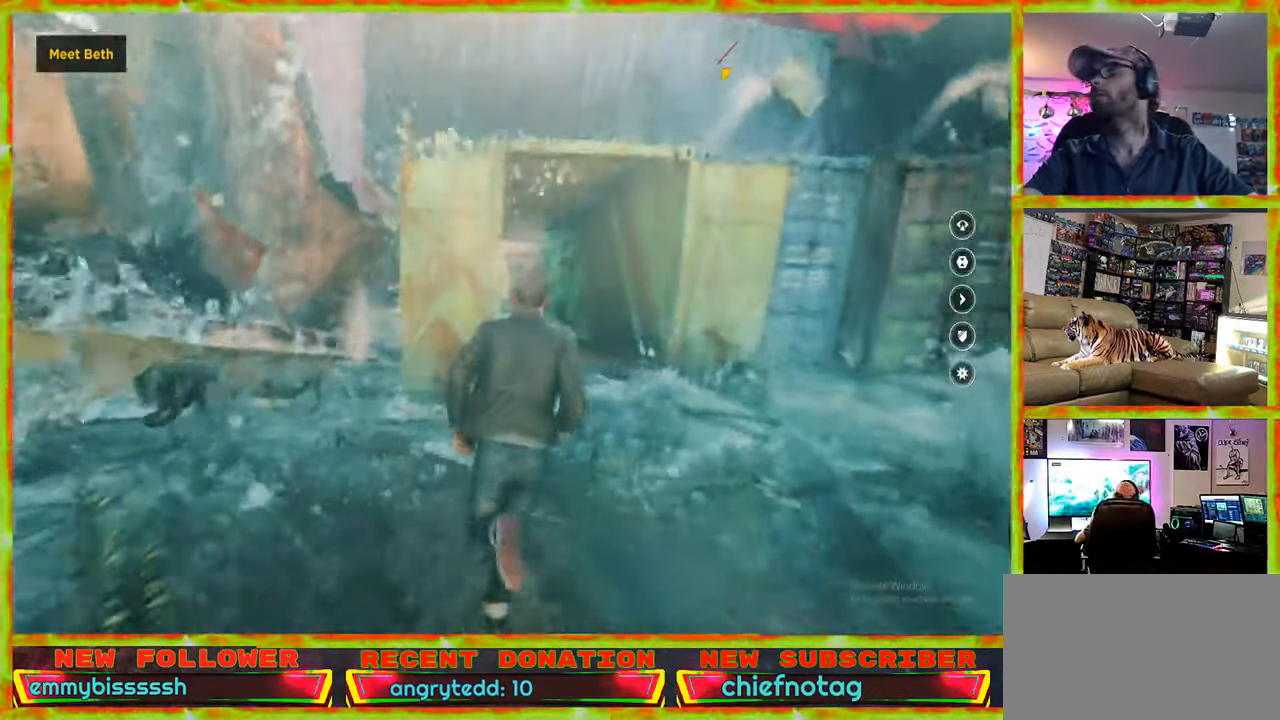
{"keys": ["s"], "mouse": [], "events": [[133, "s", "down"], [266, "d", "up"]]}
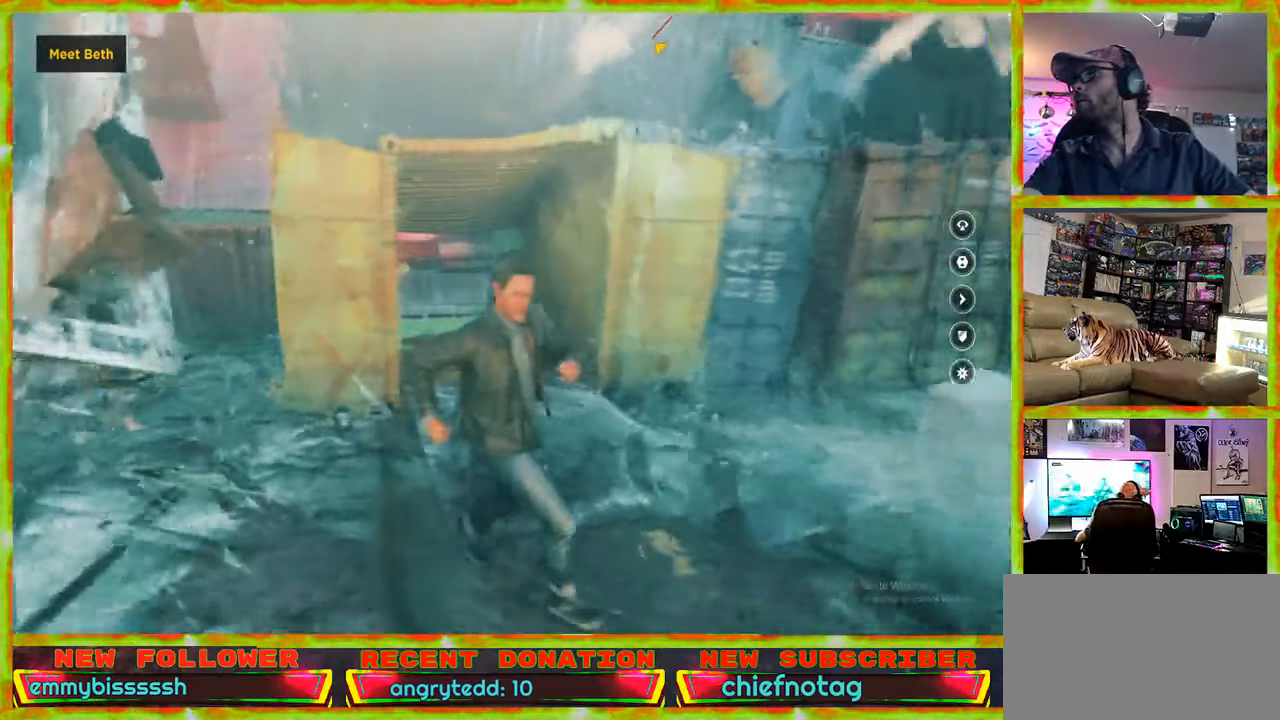
{"keys": ["a", "s"], "mouse": [], "events": [[283, "a", "down"]]}
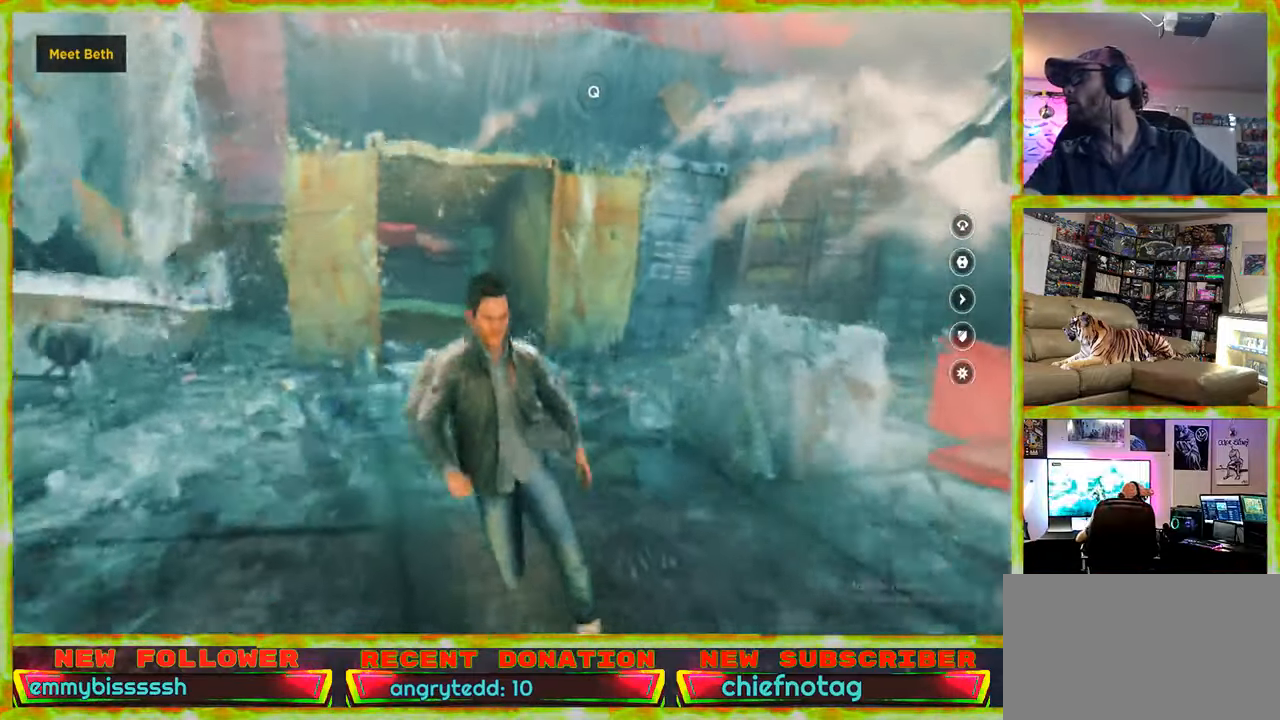
{"keys": [], "mouse": [], "events": [[116, "a", "up"], [166, "s", "up"]]}